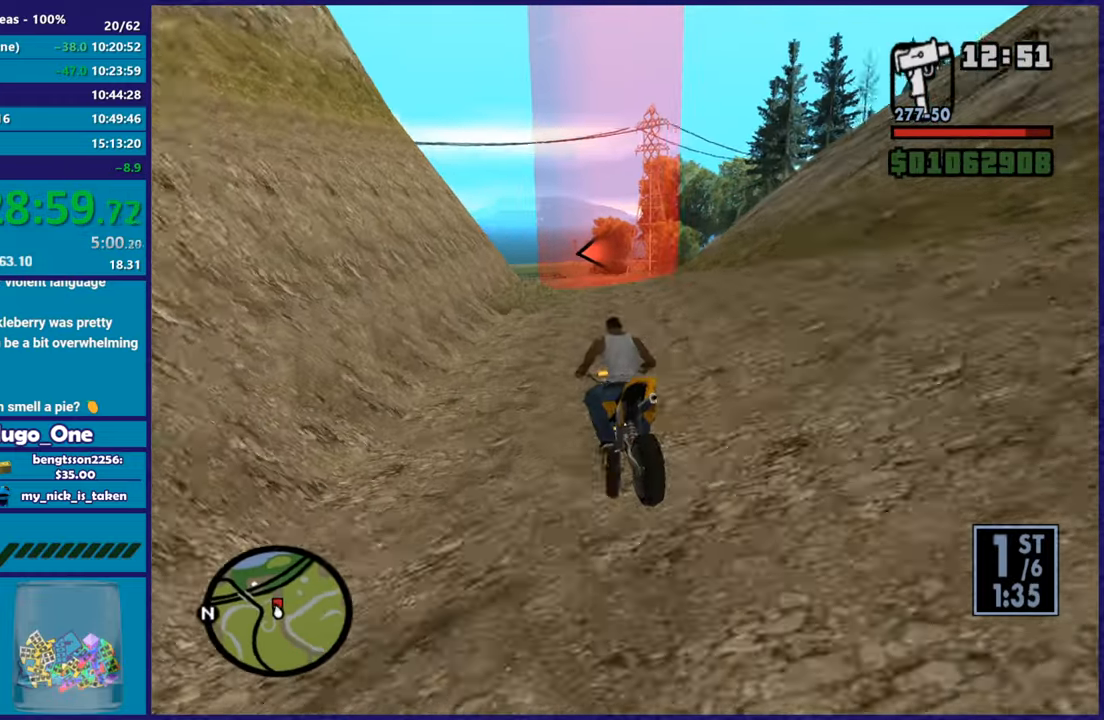
Gameplay with a controller (Xbox layout); each line is a JSON object with the inputs held at the frame after it. "button_events" lists button changes between this image and that frame as [ms after this image, input, new state], when the widget could be followed in between (sticks are given only as held states). This document gives stick clicks only as held states, not as events.
{"buttons": ["R2"], "left_stick": "right", "right_stick": "down", "button_events": [[200, "R2", "down"]]}
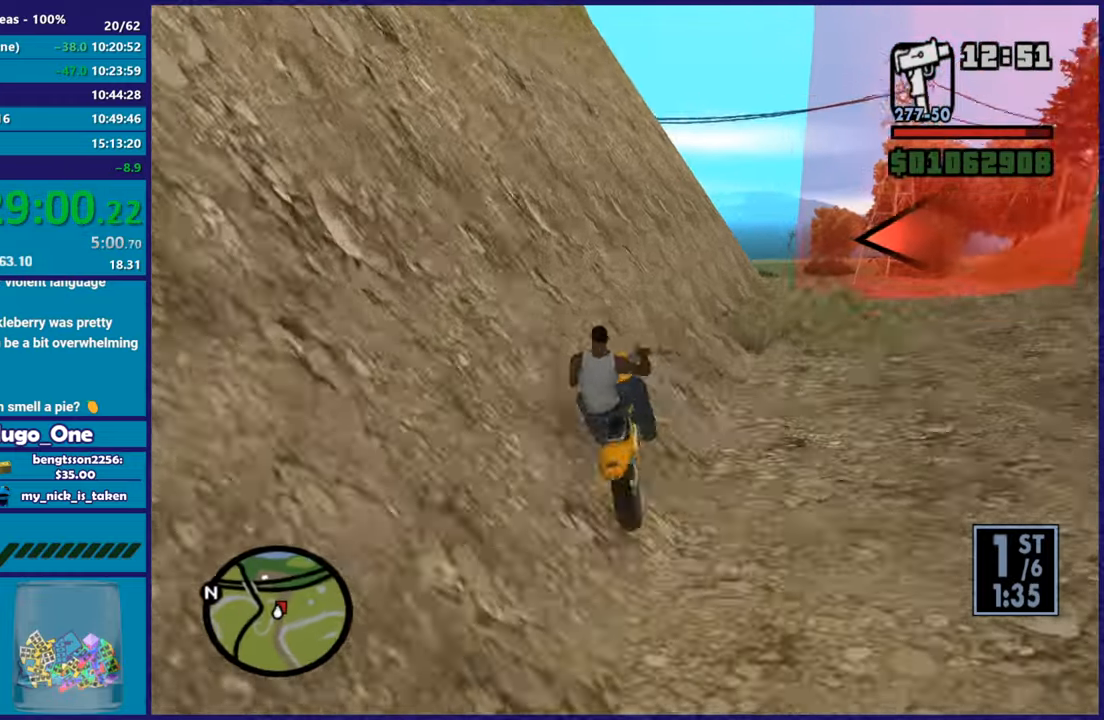
{"buttons": [], "left_stick": "center", "right_stick": "right", "button_events": [[50, "R2", "up"]]}
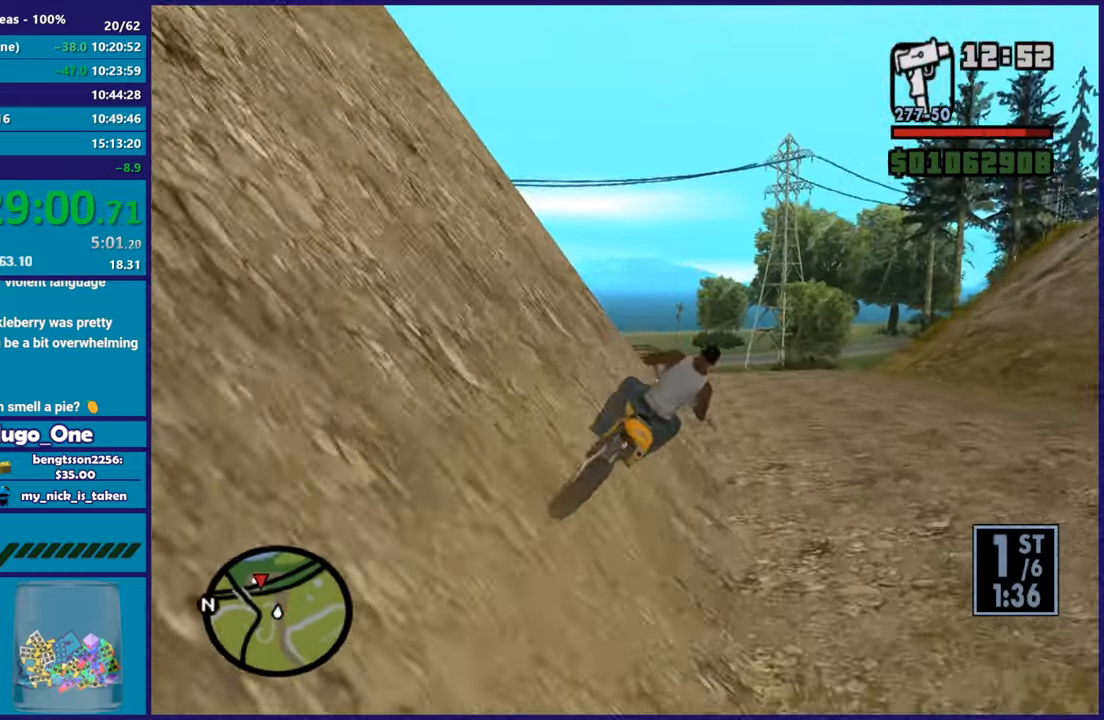
{"buttons": ["R2"], "left_stick": "left", "right_stick": "down-left", "button_events": [[116, "R2", "down"]]}
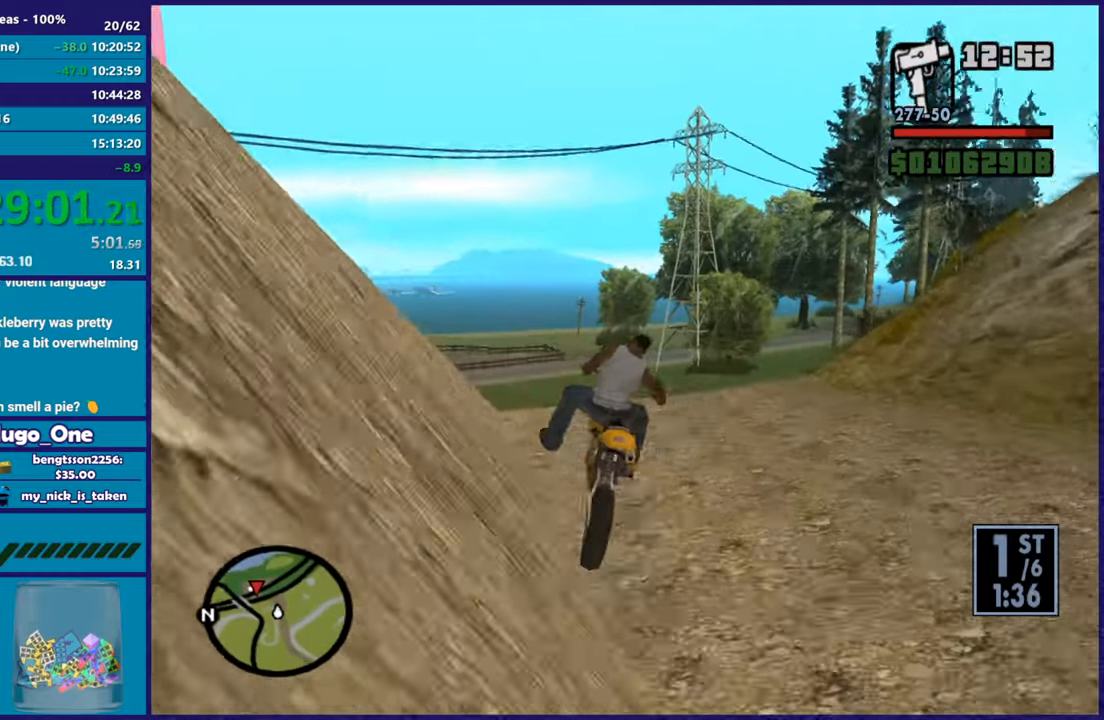
{"buttons": ["R2"], "left_stick": "left", "right_stick": "left", "button_events": []}
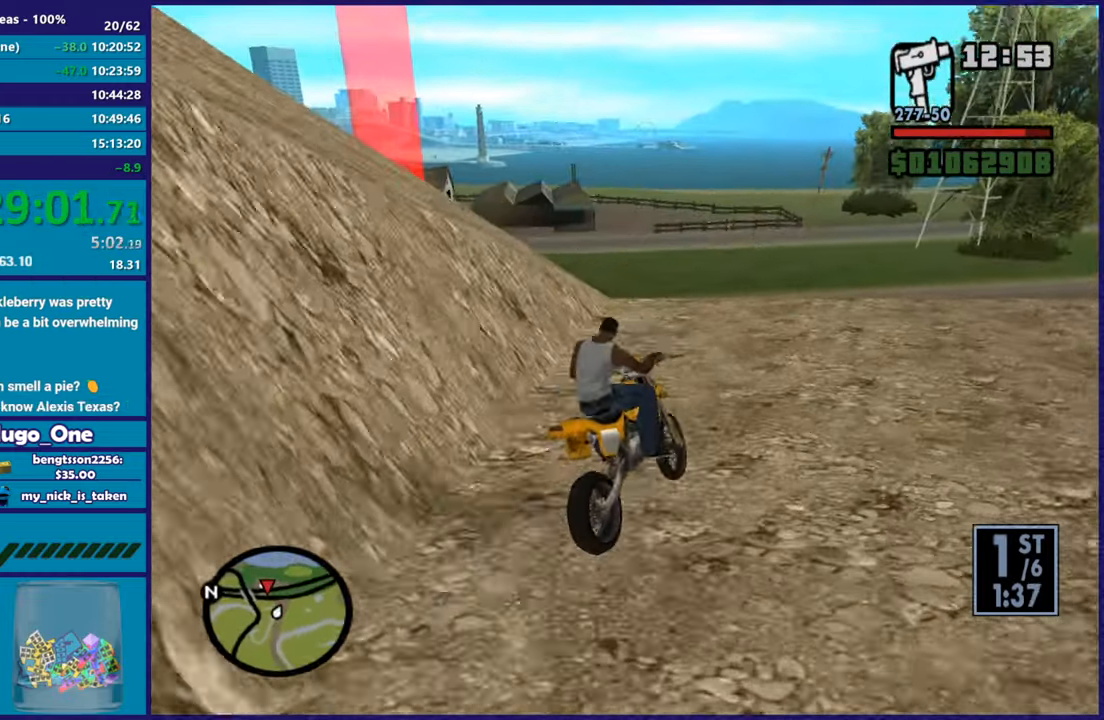
{"buttons": ["R2"], "left_stick": "up-left", "right_stick": "down-left", "button_events": []}
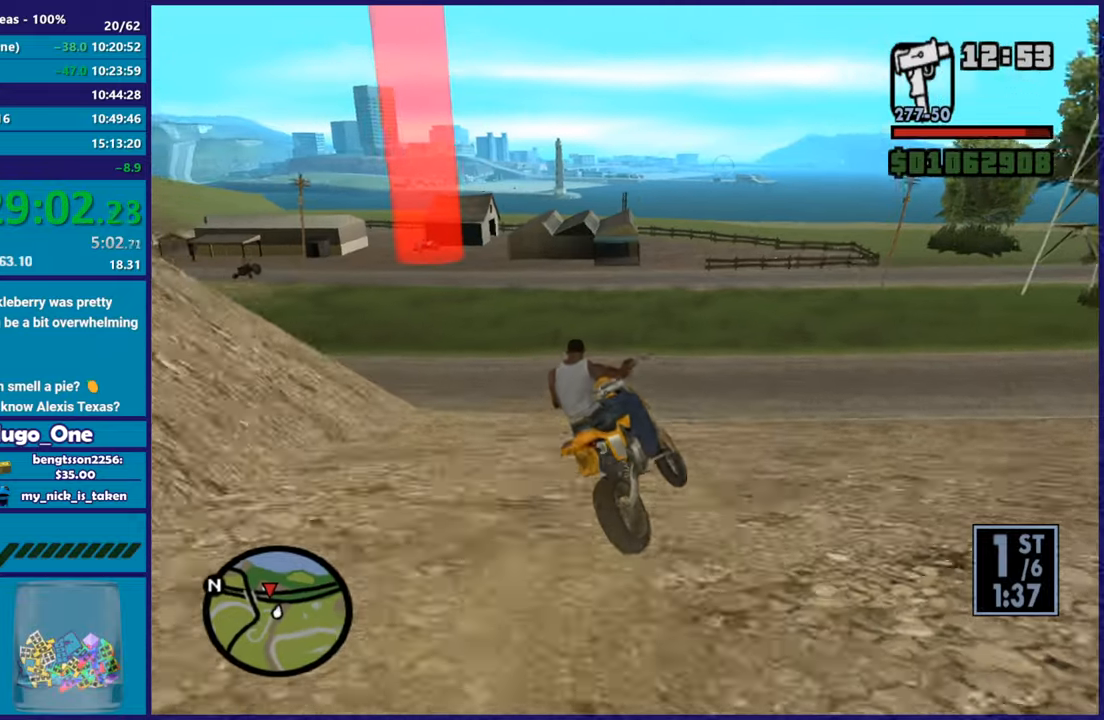
{"buttons": [], "left_stick": "left", "right_stick": "down-left", "button_events": [[350, "R2", "up"]]}
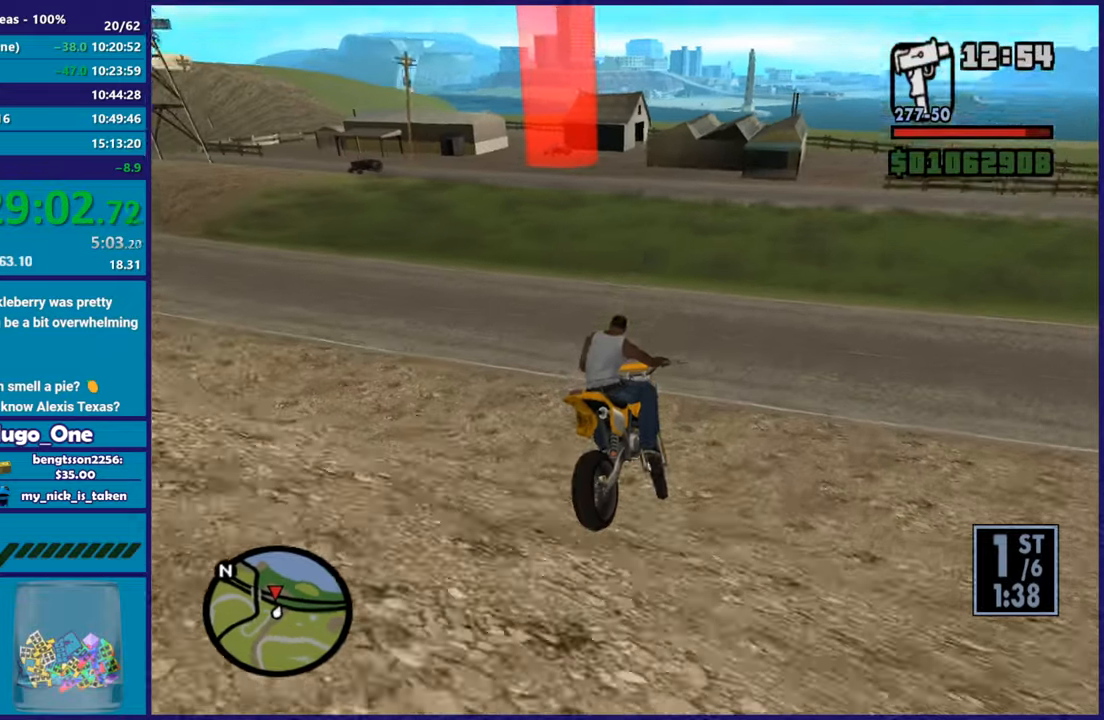
{"buttons": ["R2"], "left_stick": "left", "right_stick": "left", "button_events": [[383, "R2", "down"]]}
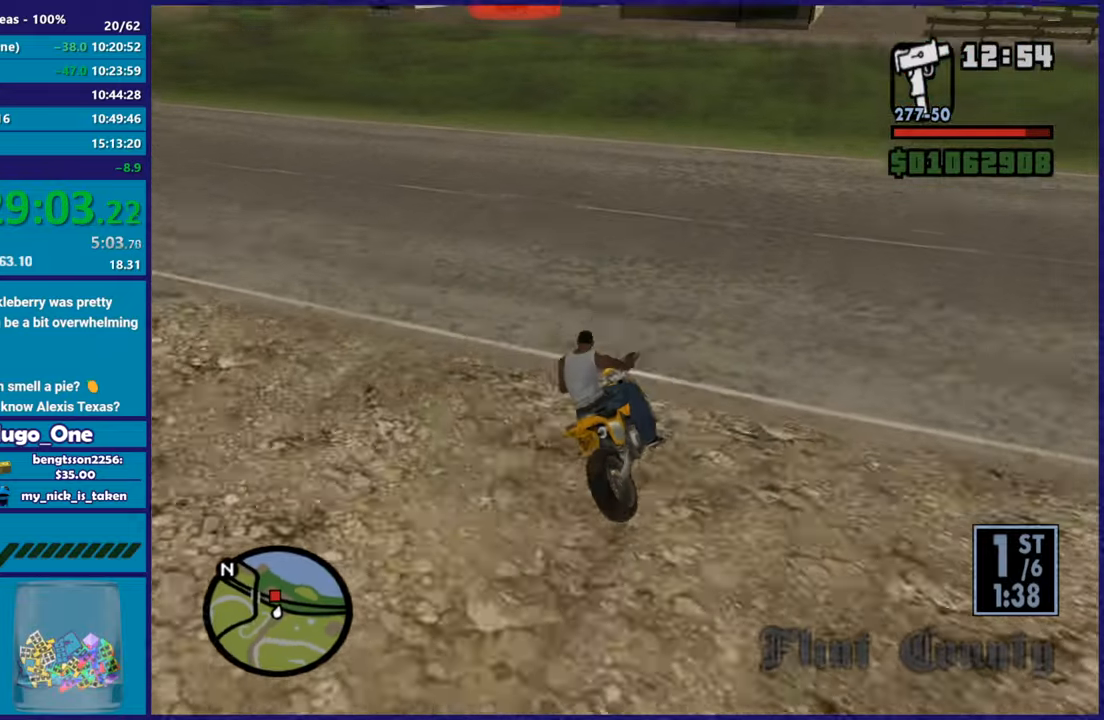
{"buttons": ["R2"], "left_stick": "left", "right_stick": "left", "button_events": []}
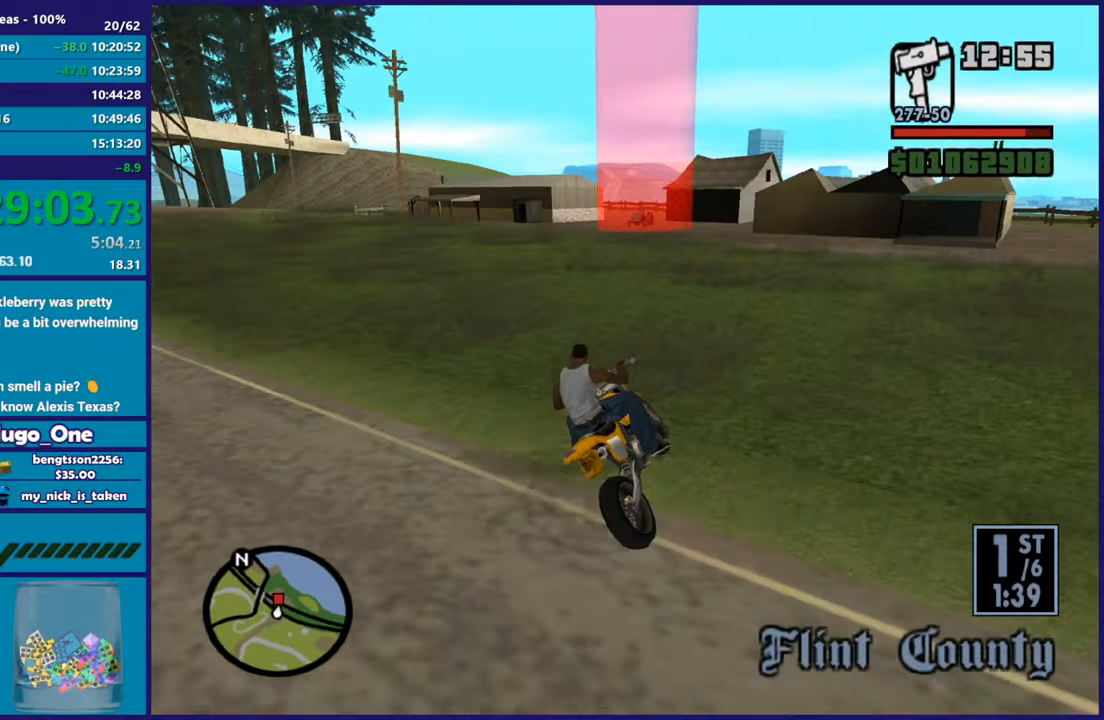
{"buttons": ["R2"], "left_stick": "center", "right_stick": "down-left", "button_events": []}
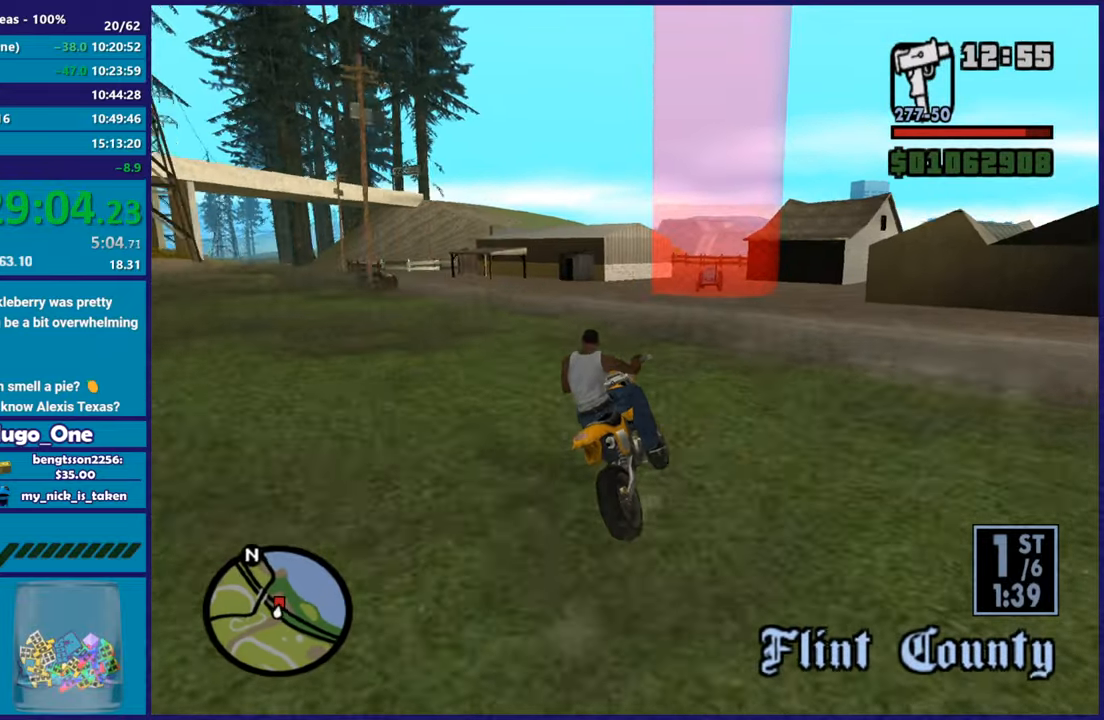
{"buttons": [], "left_stick": "left", "right_stick": "down-left", "button_events": [[467, "R2", "up"]]}
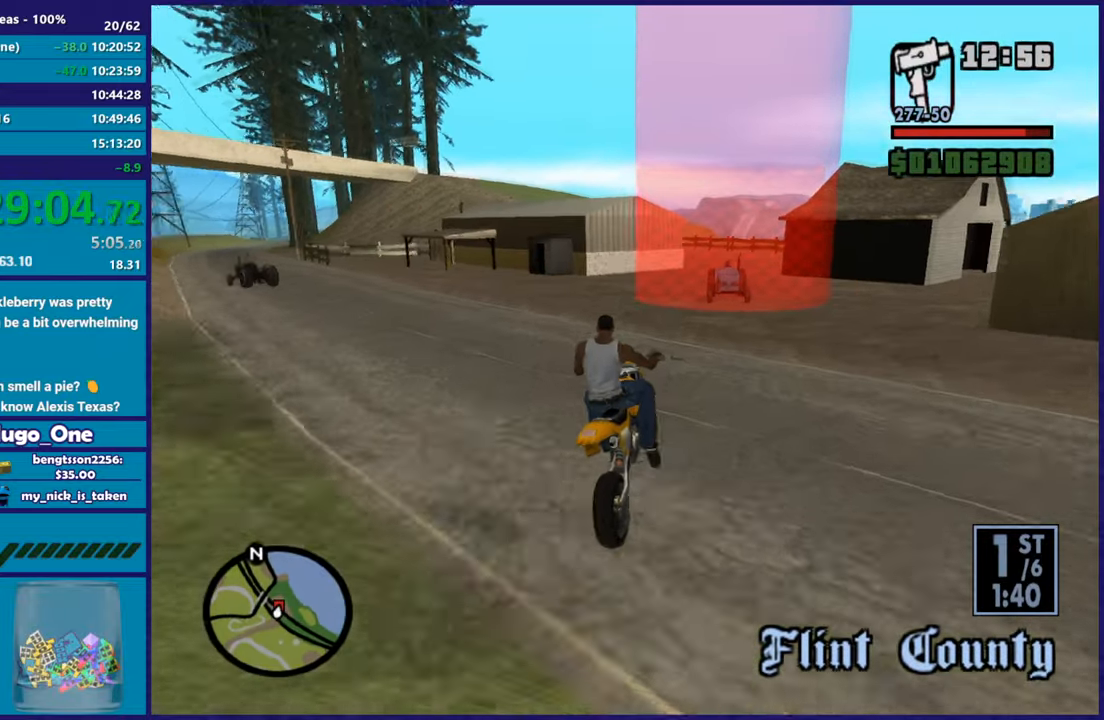
{"buttons": [], "left_stick": "left", "right_stick": "down-left", "button_events": []}
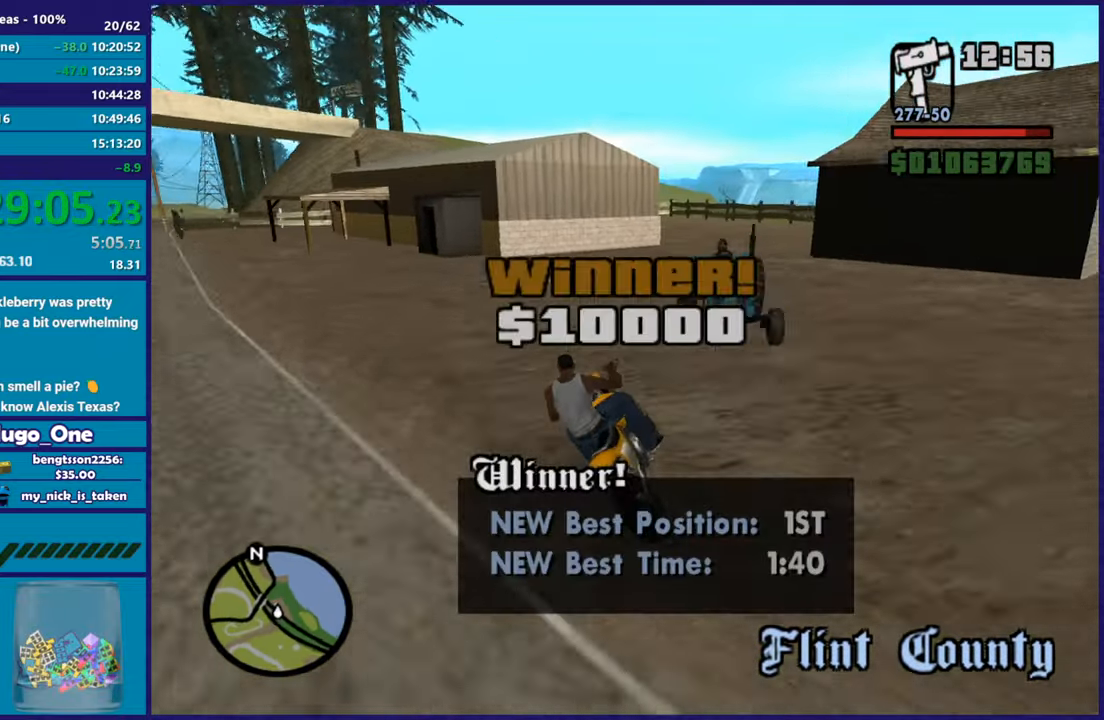
{"buttons": [], "left_stick": "right", "right_stick": "down-left", "button_events": []}
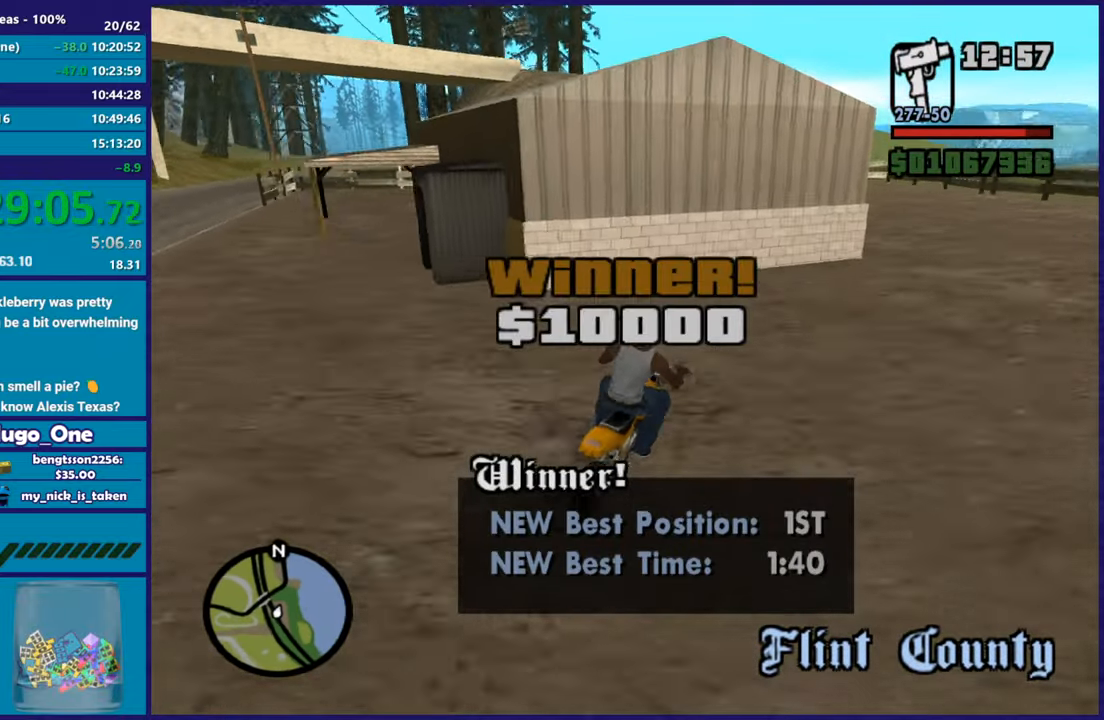
{"buttons": [], "left_stick": "up-left", "right_stick": "down-left", "button_events": []}
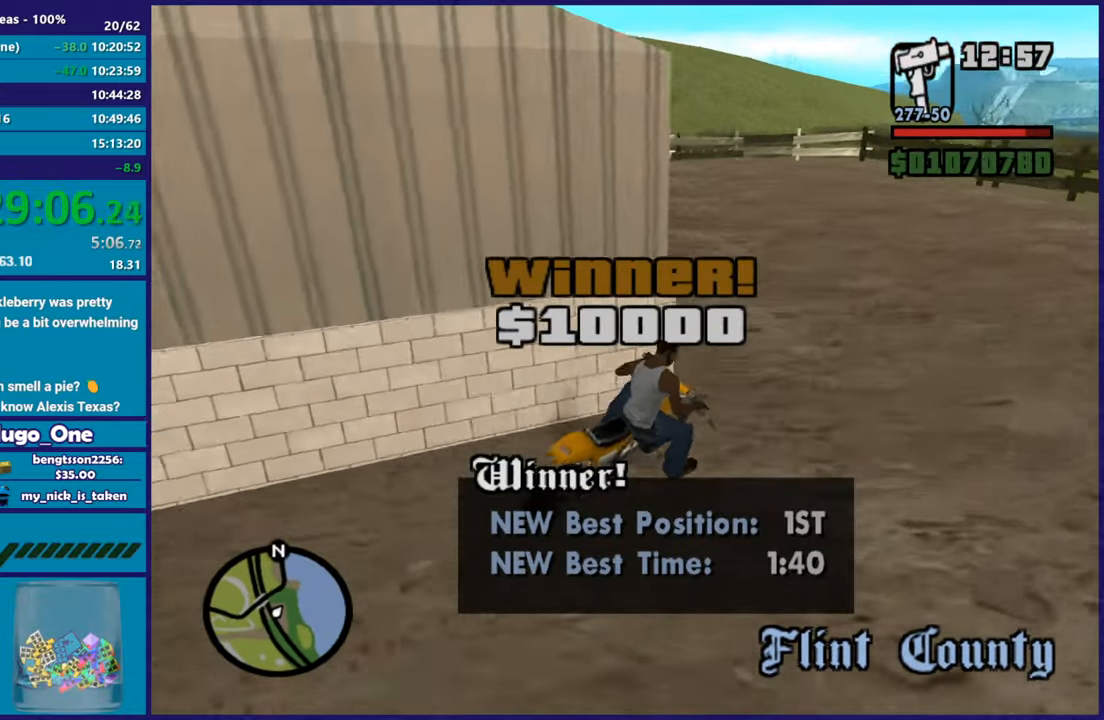
{"buttons": [], "left_stick": "left", "right_stick": "down-left", "button_events": []}
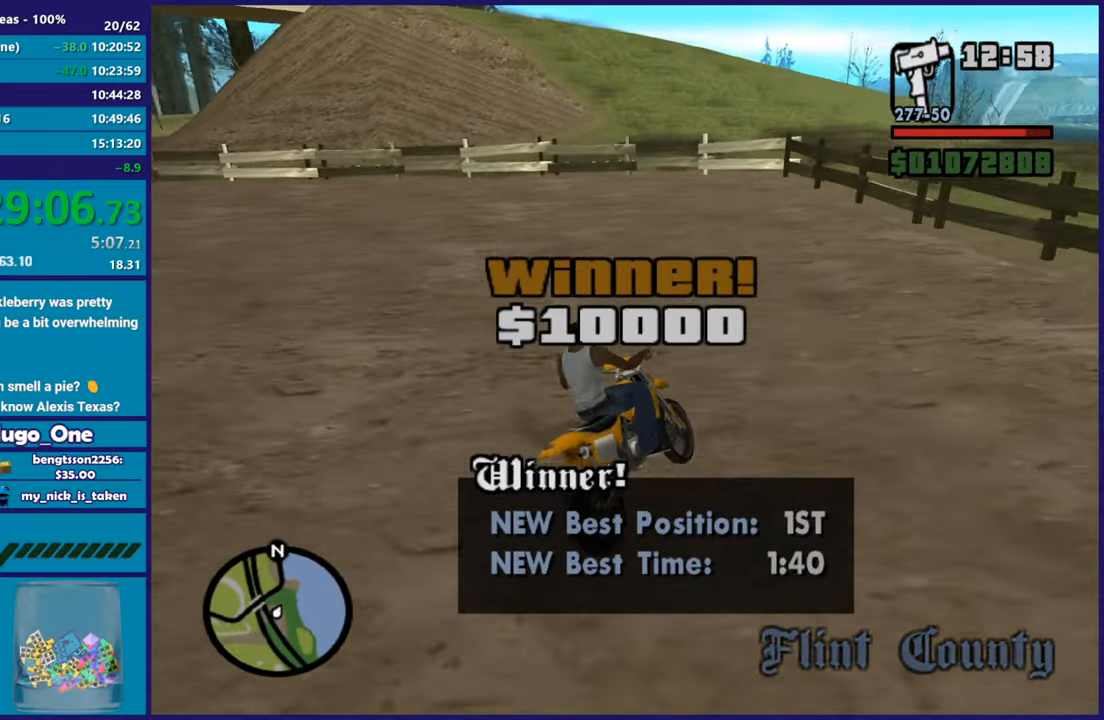
{"buttons": [], "left_stick": "up-left", "right_stick": "down-left", "button_events": []}
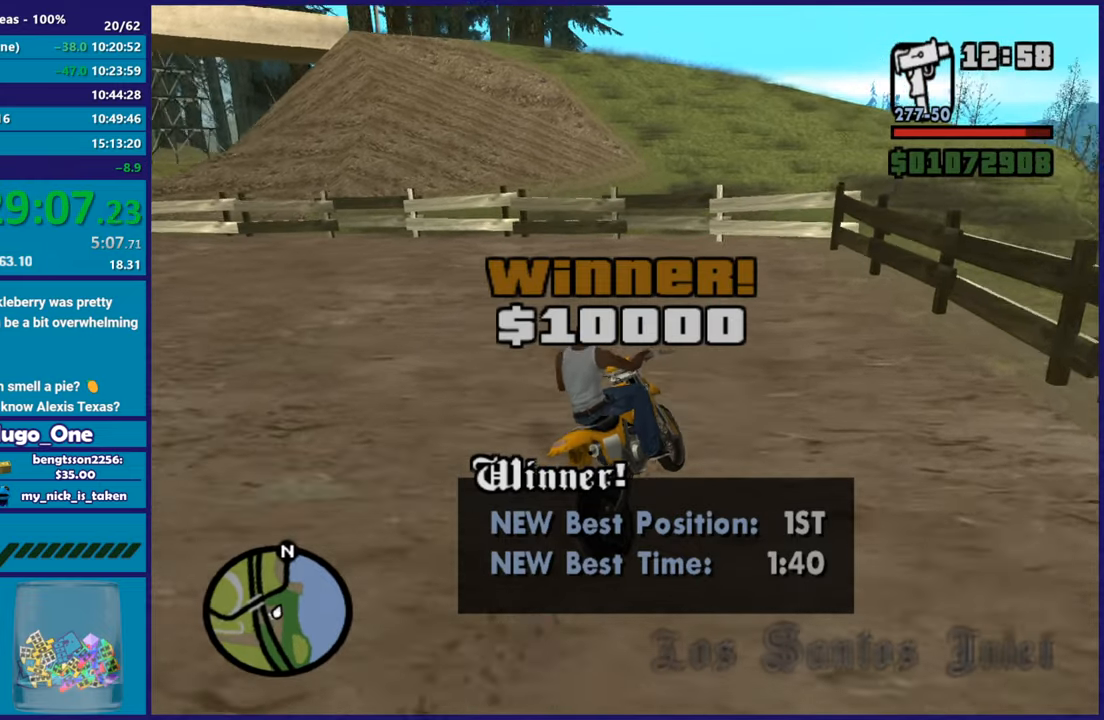
{"buttons": ["R2"], "left_stick": "up-left", "right_stick": "down-left", "button_events": [[350, "R2", "down"]]}
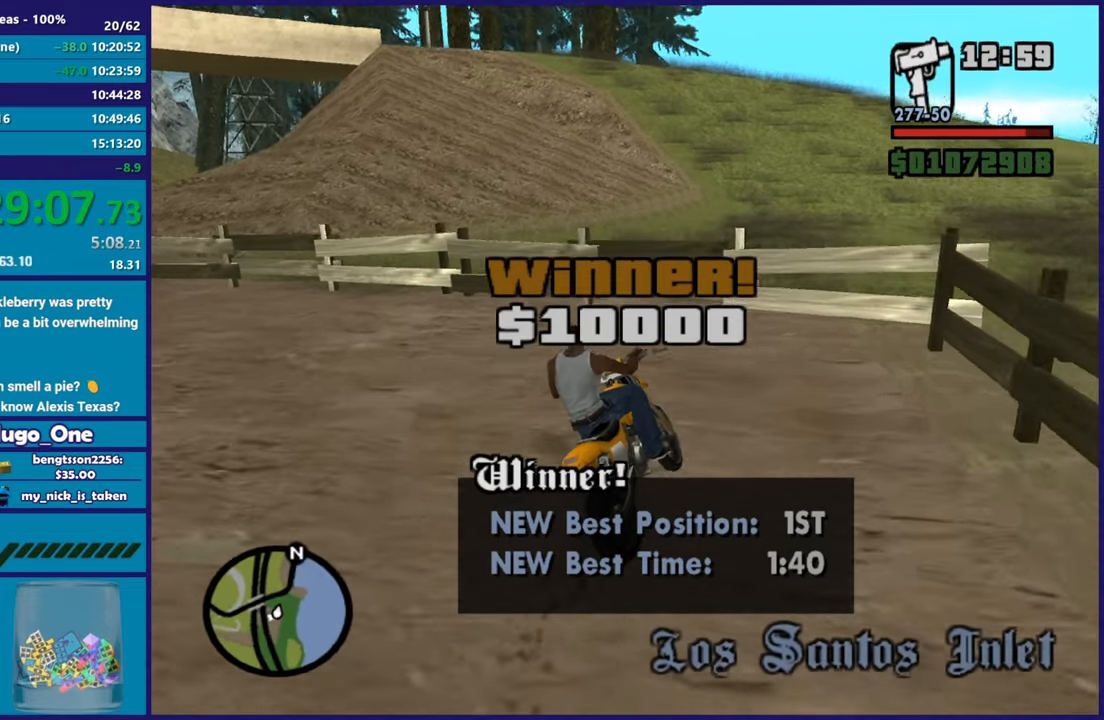
{"buttons": ["L2"], "left_stick": "center", "right_stick": "center", "button_events": [[50, "R2", "up"], [300, "L2", "down"]]}
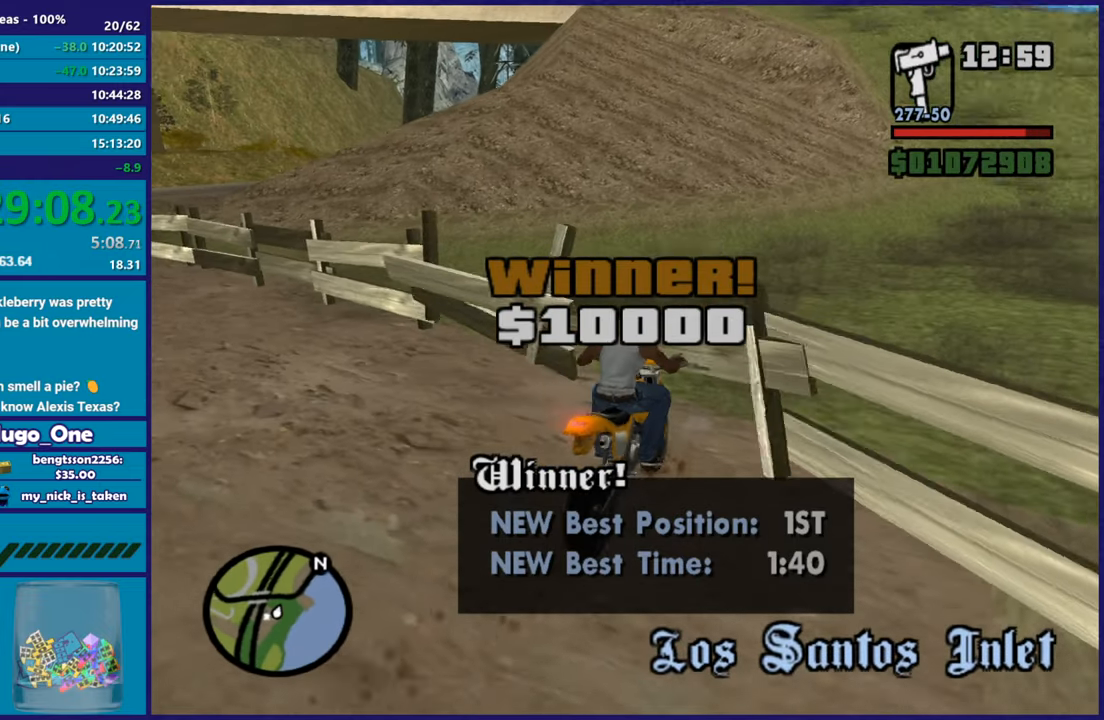
{"buttons": [], "left_stick": "center", "right_stick": "center", "button_events": [[150, "L2", "up"]]}